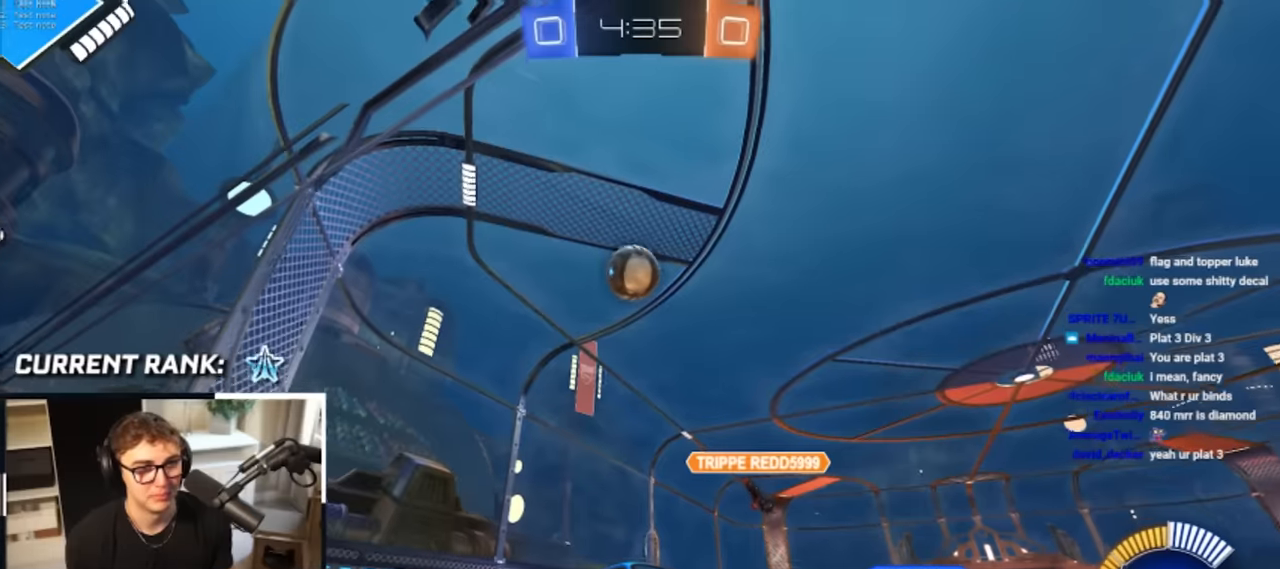
Gameplay with a controller (PlayStation layout); each line is a JSON object with the inputs held at the frame after it. "events" lists button and stick changes between this image and that frame as [ms after this image, input, new state], when the widget could be followed in between.
{"buttons": [], "left_stick": "down", "right_stick": "center", "events": [[33, "left_stick", "up"], [267, "left_stick", "center"], [400, "left_stick", "down"]]}
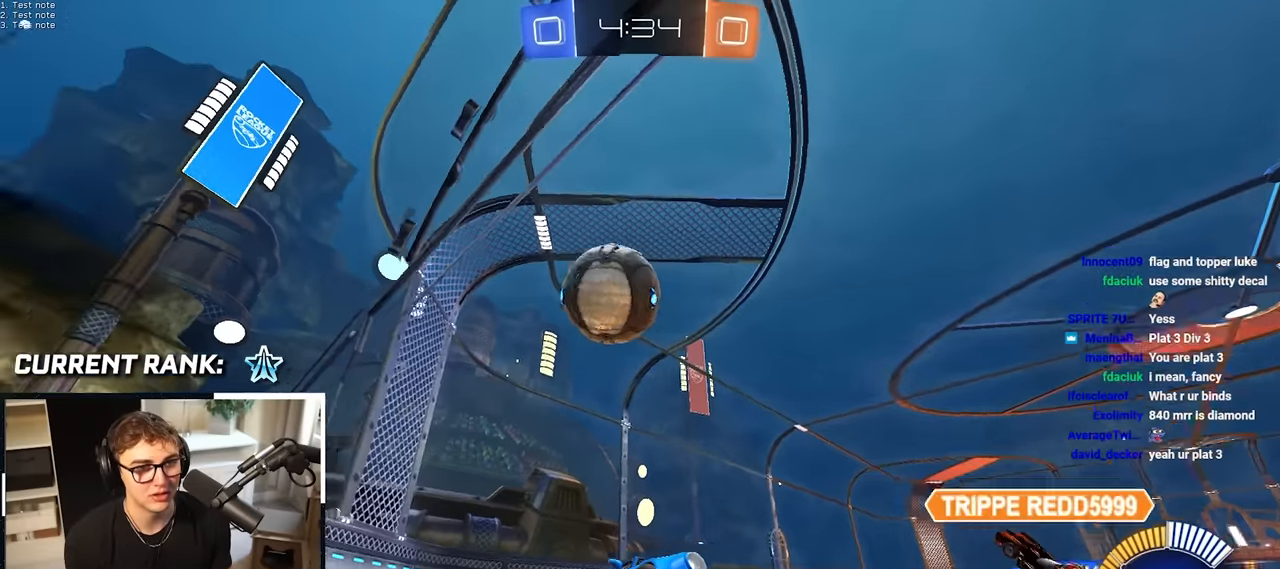
{"buttons": [], "left_stick": "down", "right_stick": "center", "events": [[50, "CROSS", "down"], [167, "CROSS", "up"], [267, "CROSS", "down"], [350, "CROSS", "up"]]}
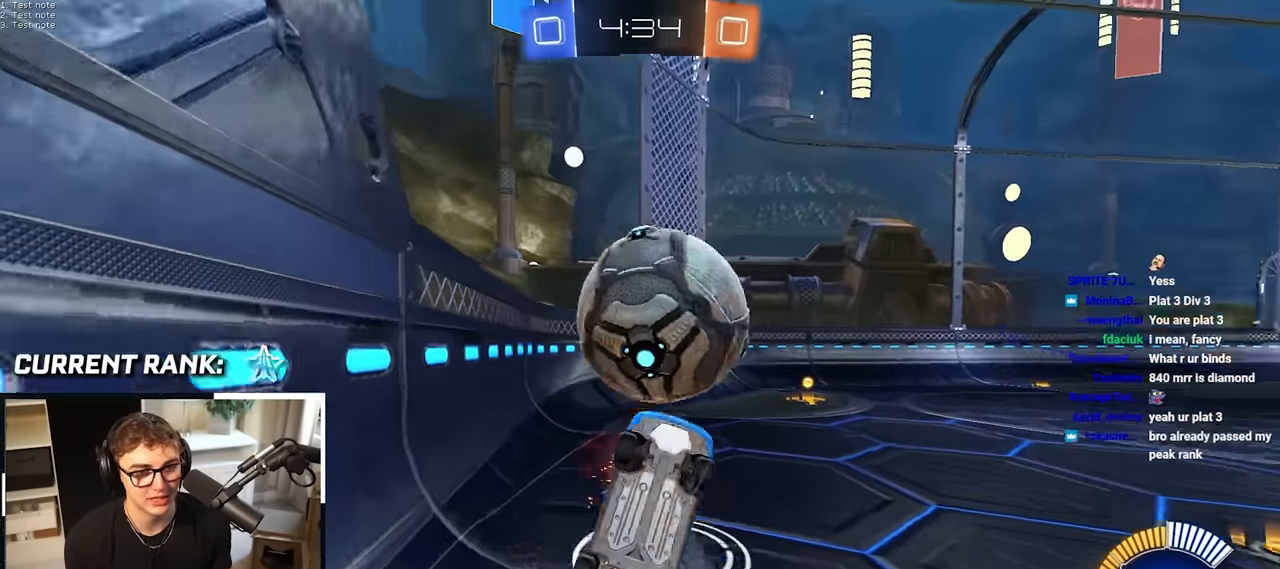
{"buttons": [], "left_stick": "center", "right_stick": "center", "events": [[50, "left_stick", "center"], [233, "left_stick", "up"], [333, "left_stick", "center"]]}
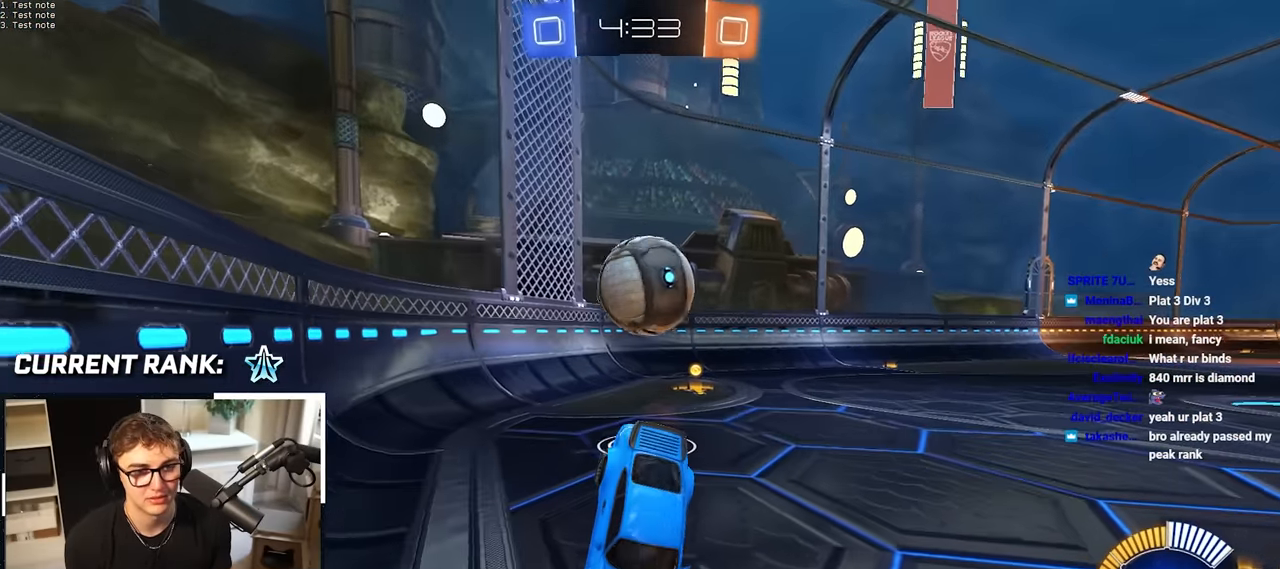
{"buttons": [], "left_stick": "center", "right_stick": "up-right", "events": [[283, "right_stick", "up-right"]]}
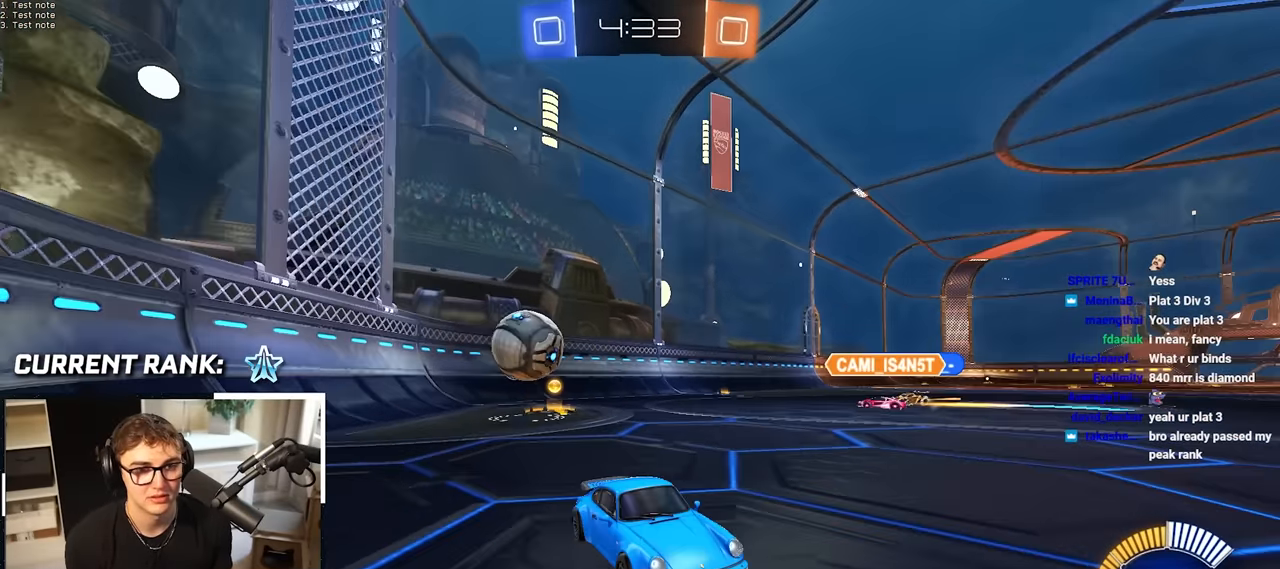
{"buttons": [], "left_stick": "center", "right_stick": "center", "events": [[233, "right_stick", "center"]]}
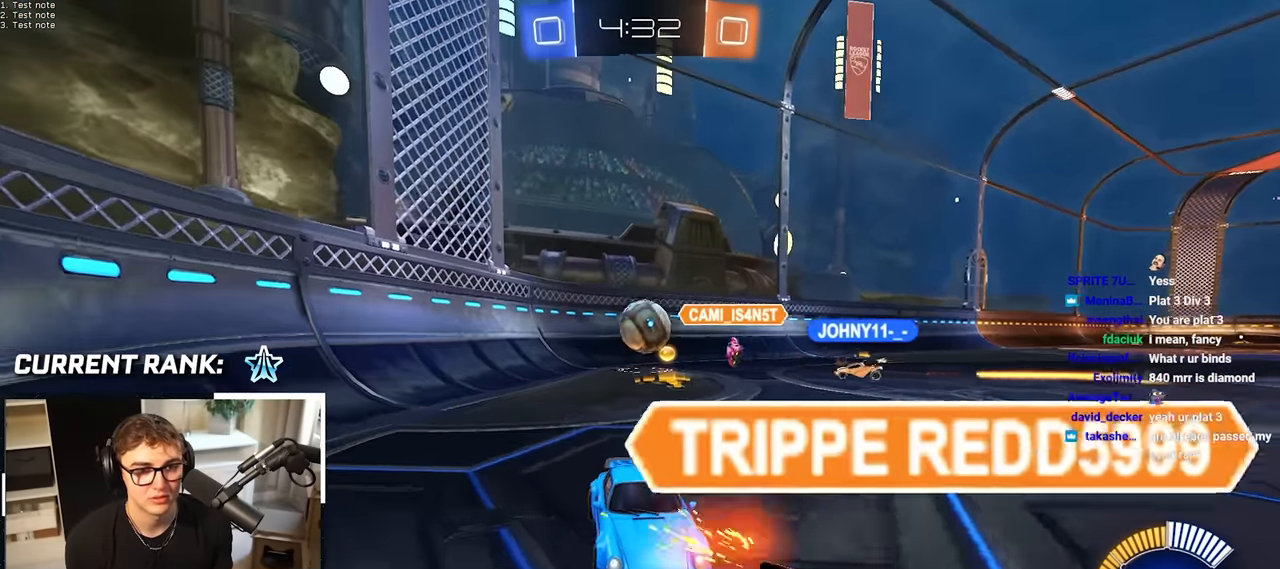
{"buttons": [], "left_stick": "center", "right_stick": "center", "events": []}
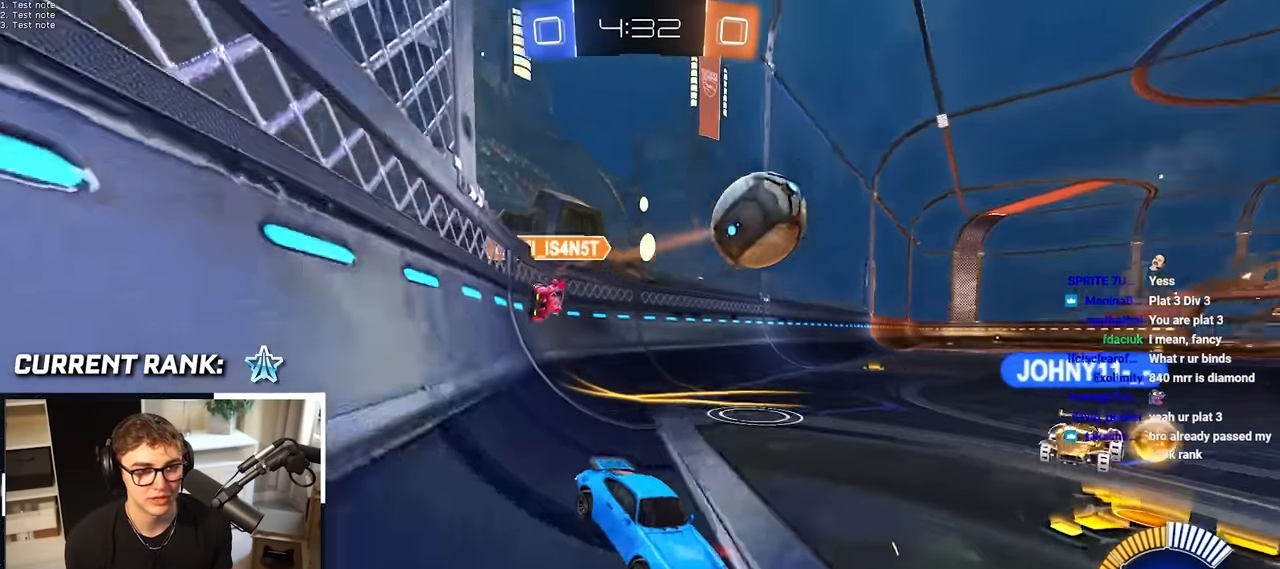
{"buttons": [], "left_stick": "up", "right_stick": "center", "events": [[100, "left_stick", "up"]]}
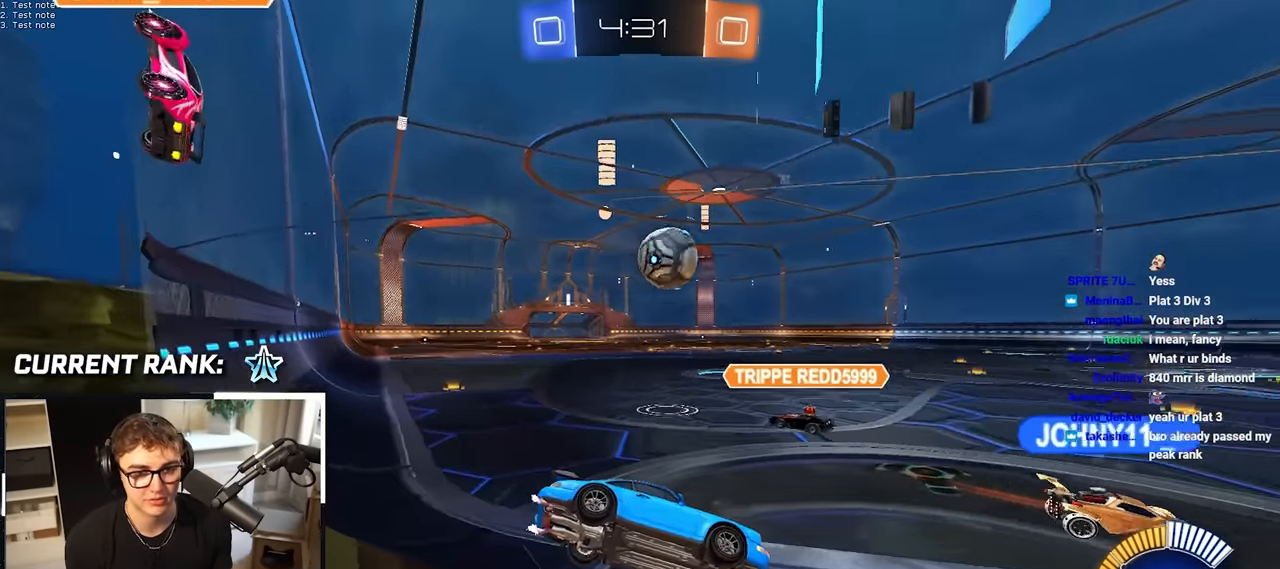
{"buttons": [], "left_stick": "up", "right_stick": "center", "events": []}
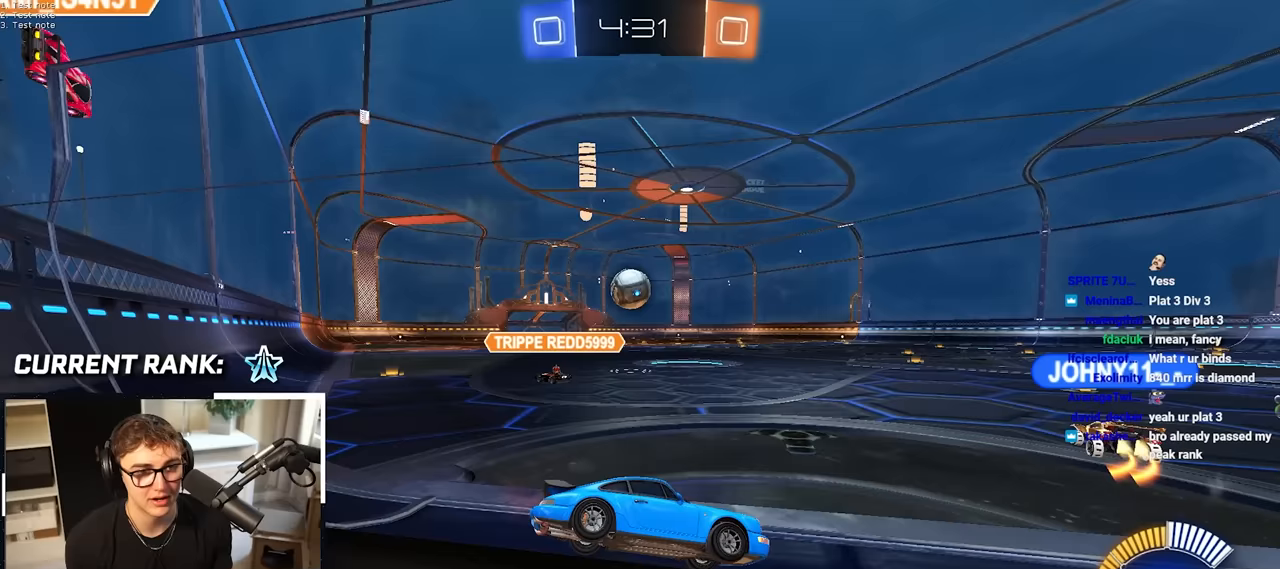
{"buttons": [], "left_stick": "up", "right_stick": "center", "events": []}
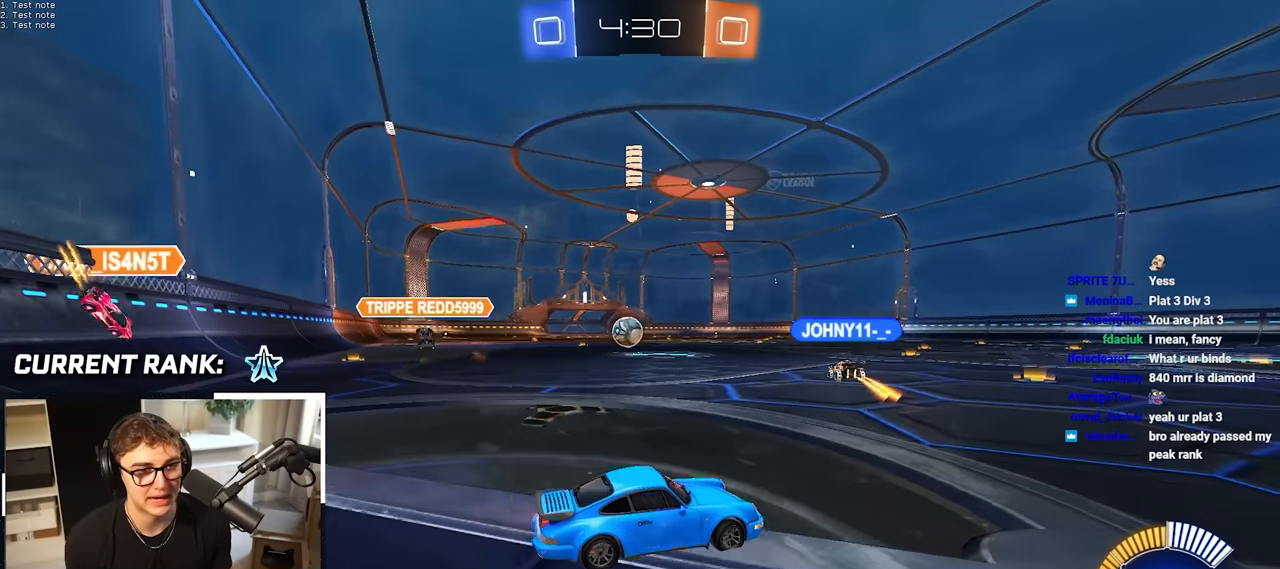
{"buttons": [], "left_stick": "center", "right_stick": "center", "events": [[250, "left_stick", "up-left"], [433, "left_stick", "center"]]}
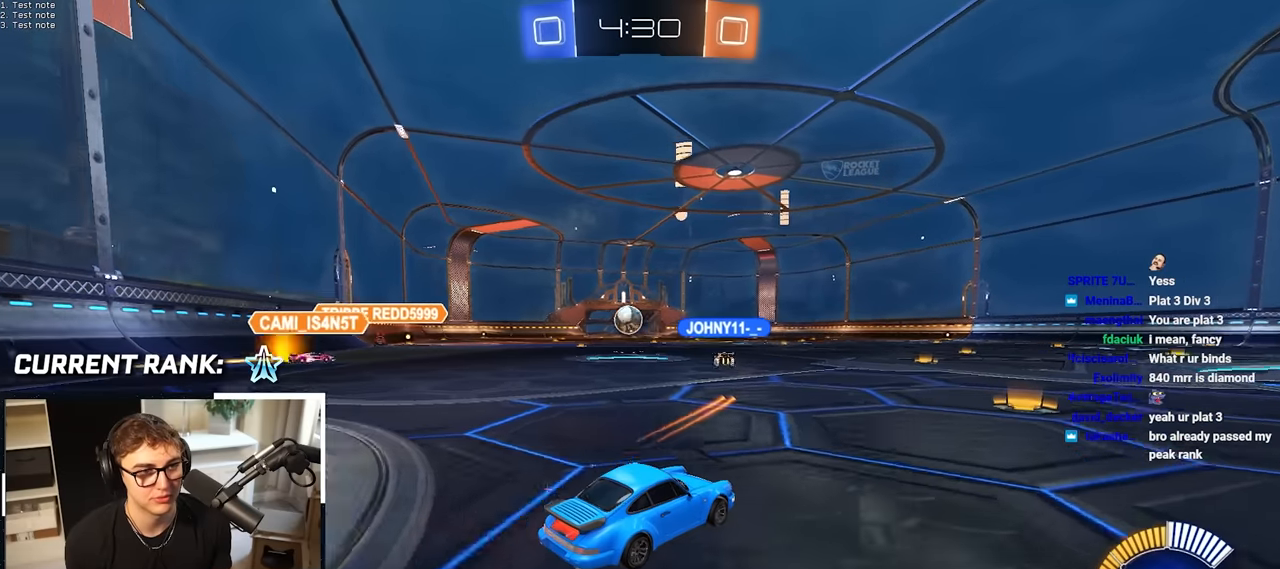
{"buttons": [], "left_stick": "center", "right_stick": "center", "events": [[183, "left_stick", "up"], [383, "left_stick", "center"]]}
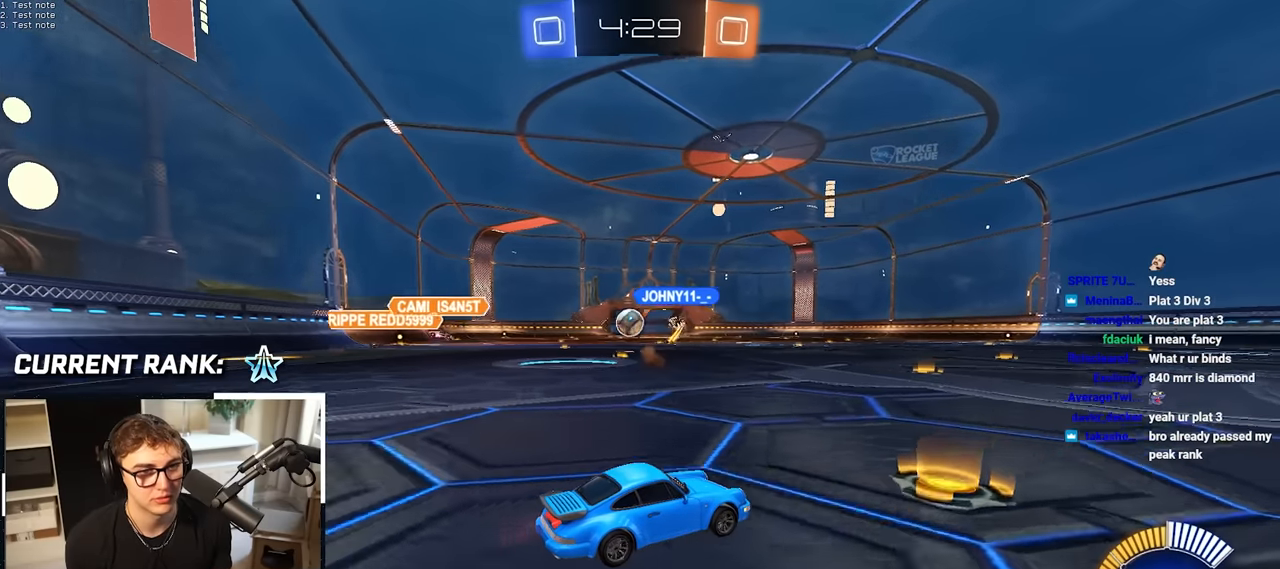
{"buttons": [], "left_stick": "center", "right_stick": "center", "events": [[100, "left_stick", "up-left"], [333, "left_stick", "center"]]}
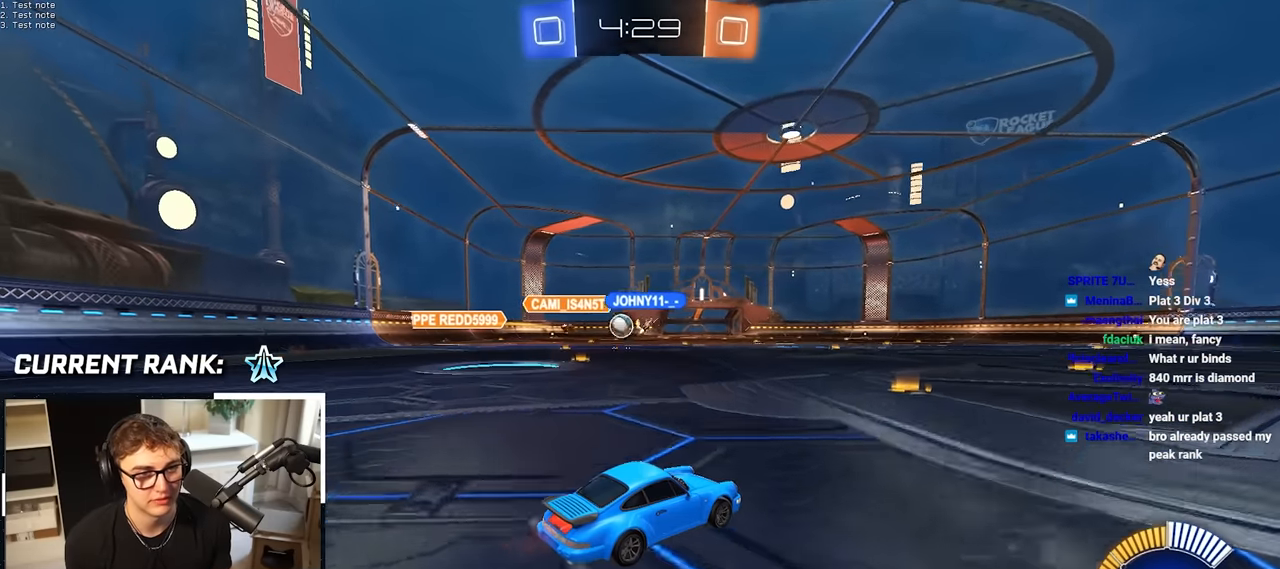
{"buttons": [], "left_stick": "center", "right_stick": "center", "events": []}
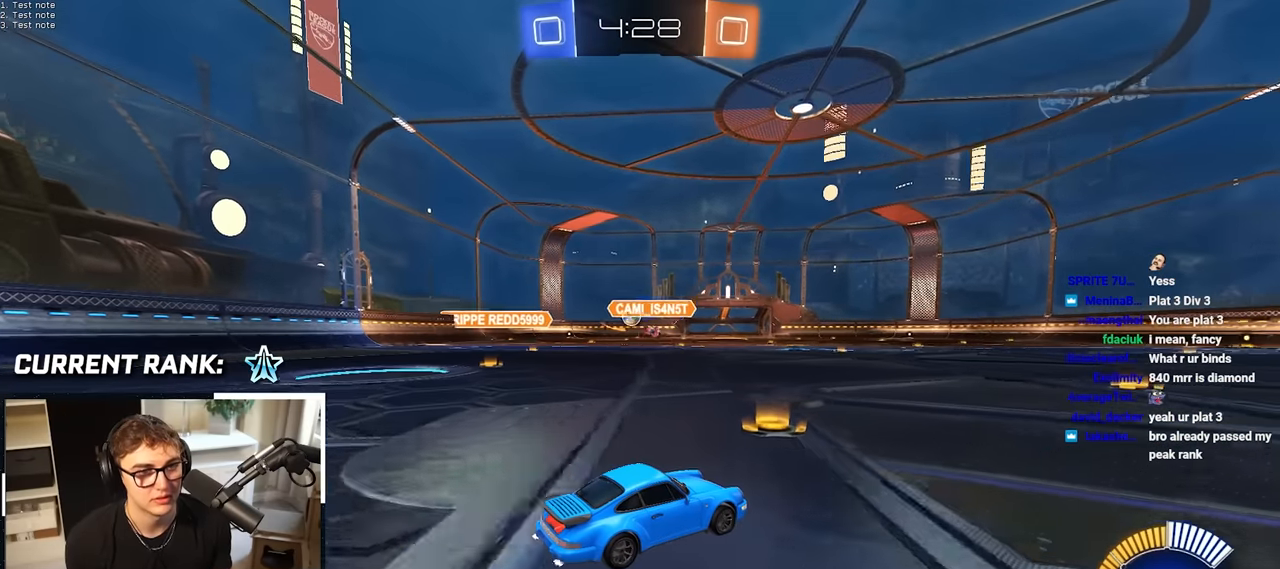
{"buttons": ["R2"], "left_stick": "up", "right_stick": "center", "events": [[50, "left_stick", "up"], [350, "R2", "down"]]}
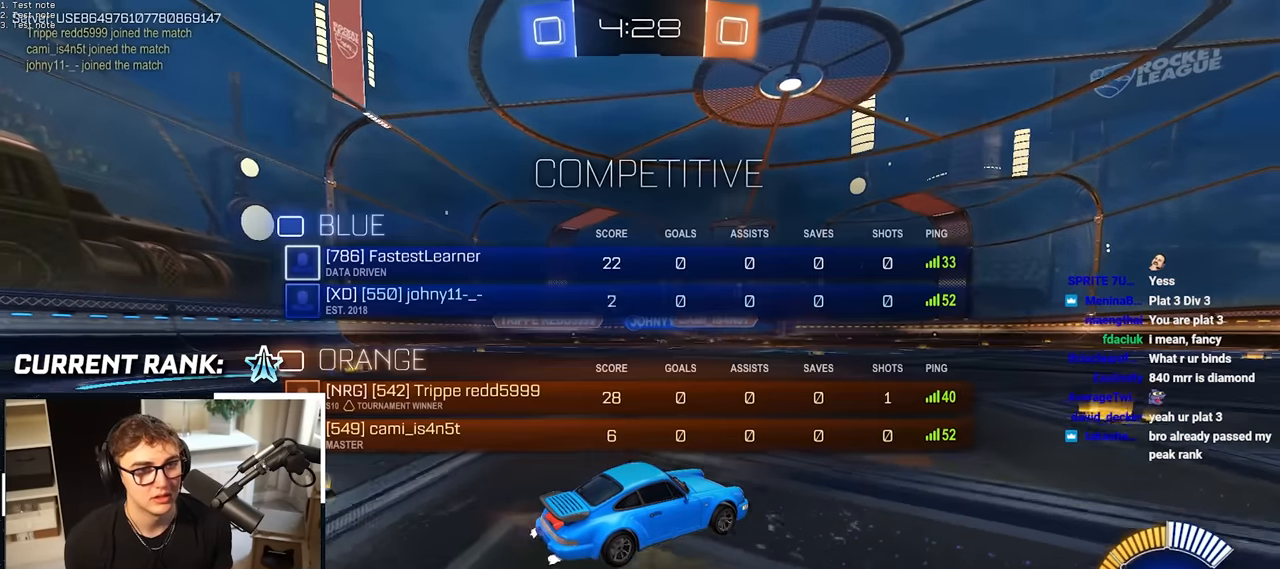
{"buttons": ["R1", "R2"], "left_stick": "up-left", "right_stick": "center", "events": [[83, "R1", "down"], [367, "left_stick", "up-left"]]}
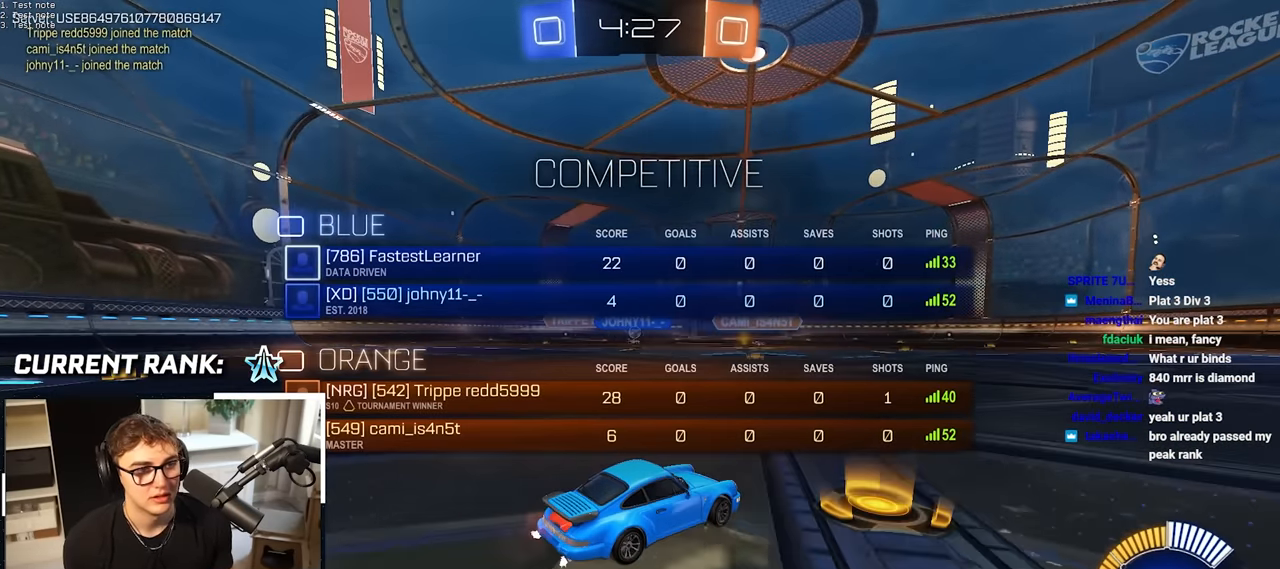
{"buttons": [], "left_stick": "center", "right_stick": "center", "events": [[267, "R1", "up"], [267, "R2", "up"], [317, "left_stick", "up"], [433, "left_stick", "center"]]}
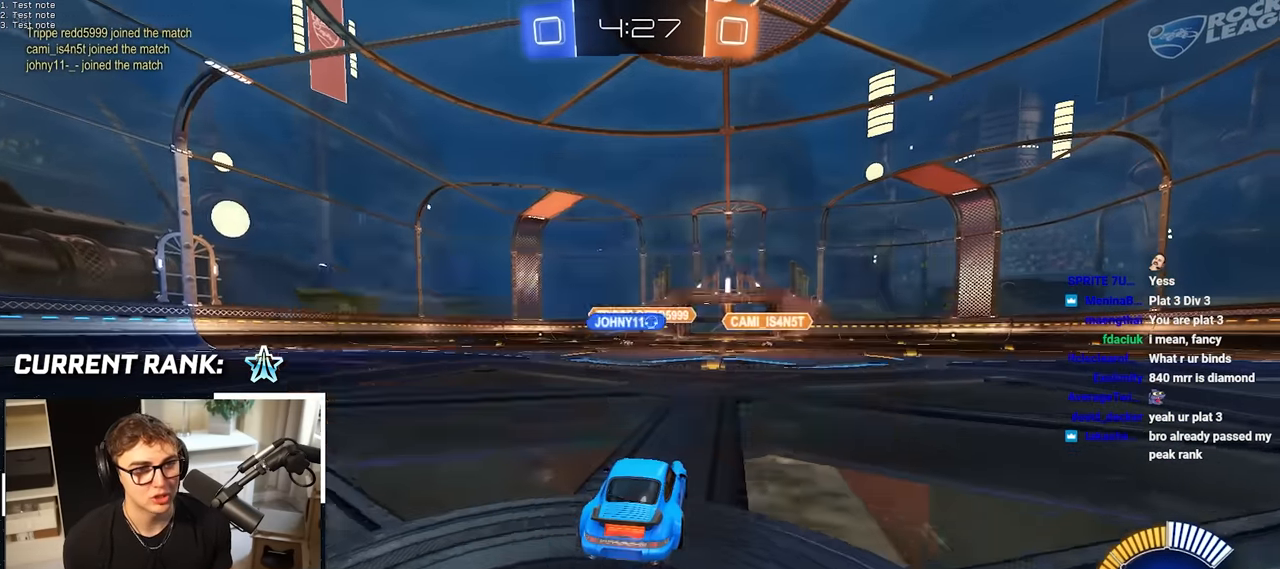
{"buttons": ["R1", "R2"], "left_stick": "center", "right_stick": "center", "events": [[133, "R2", "down"], [150, "R1", "down"]]}
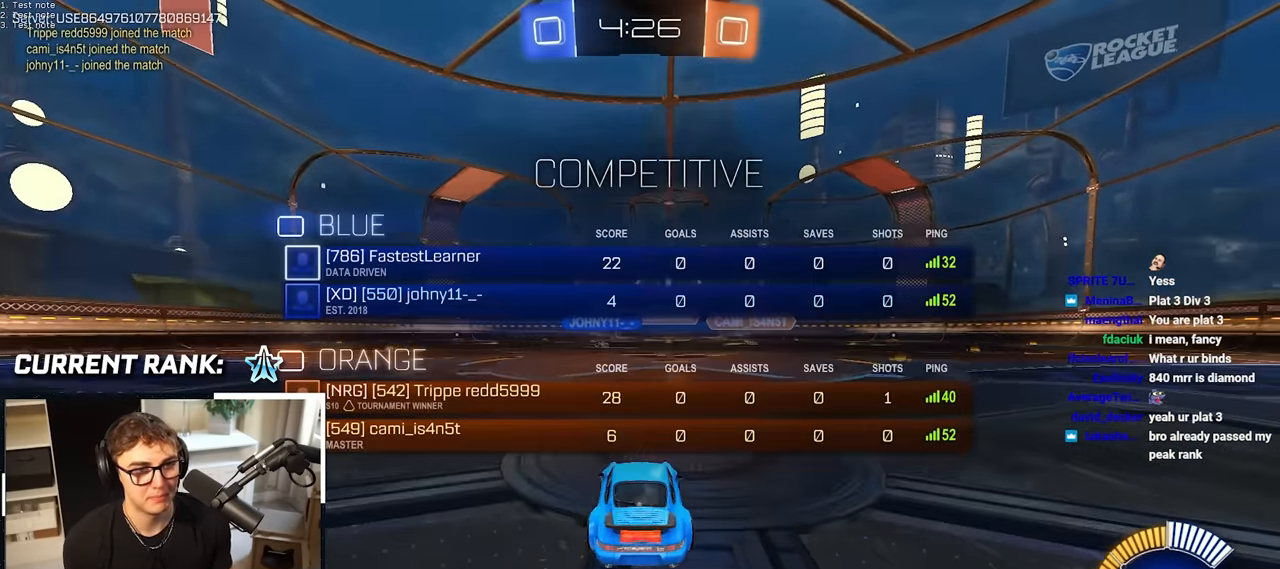
{"buttons": [], "left_stick": "up-right", "right_stick": "center", "events": [[17, "R1", "up"], [33, "R2", "up"], [117, "left_stick", "up-right"]]}
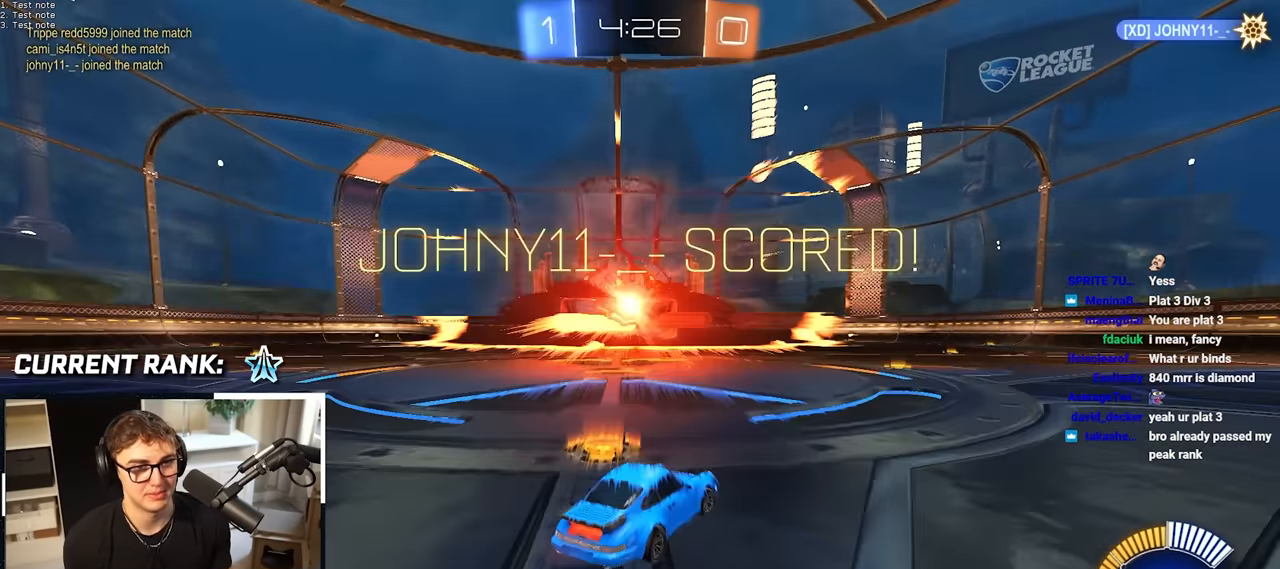
{"buttons": [], "left_stick": "down", "right_stick": "center", "events": [[17, "left_stick", "center"], [200, "left_stick", "down"]]}